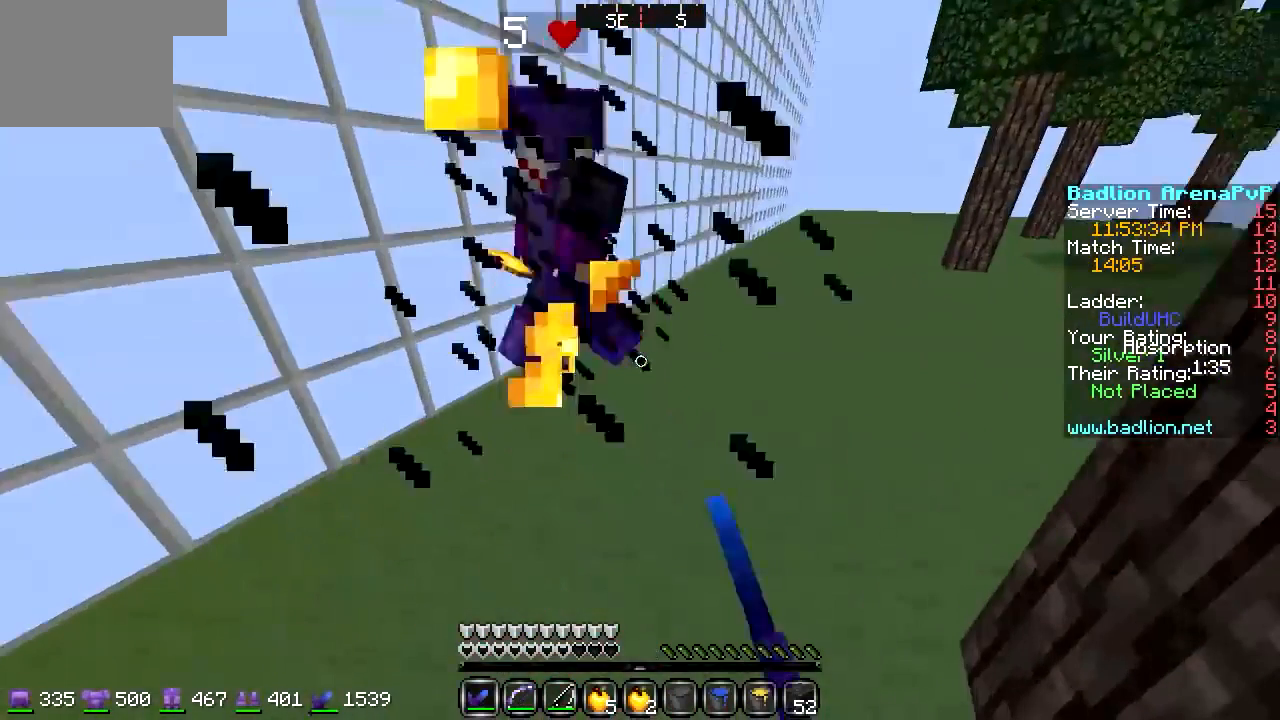
Gameplay with keyboard; each line is a JSON object with the keys held at the frame after it. "events" lists presses ("down") and releases ("up") of "a", "d", "s" and "w" between this image and that frame as [ms after this image, input, new state], when the widget could be followed in between. No other keys are recorded. Mouse input is not recorded.
{"keys": ["w"], "events": []}
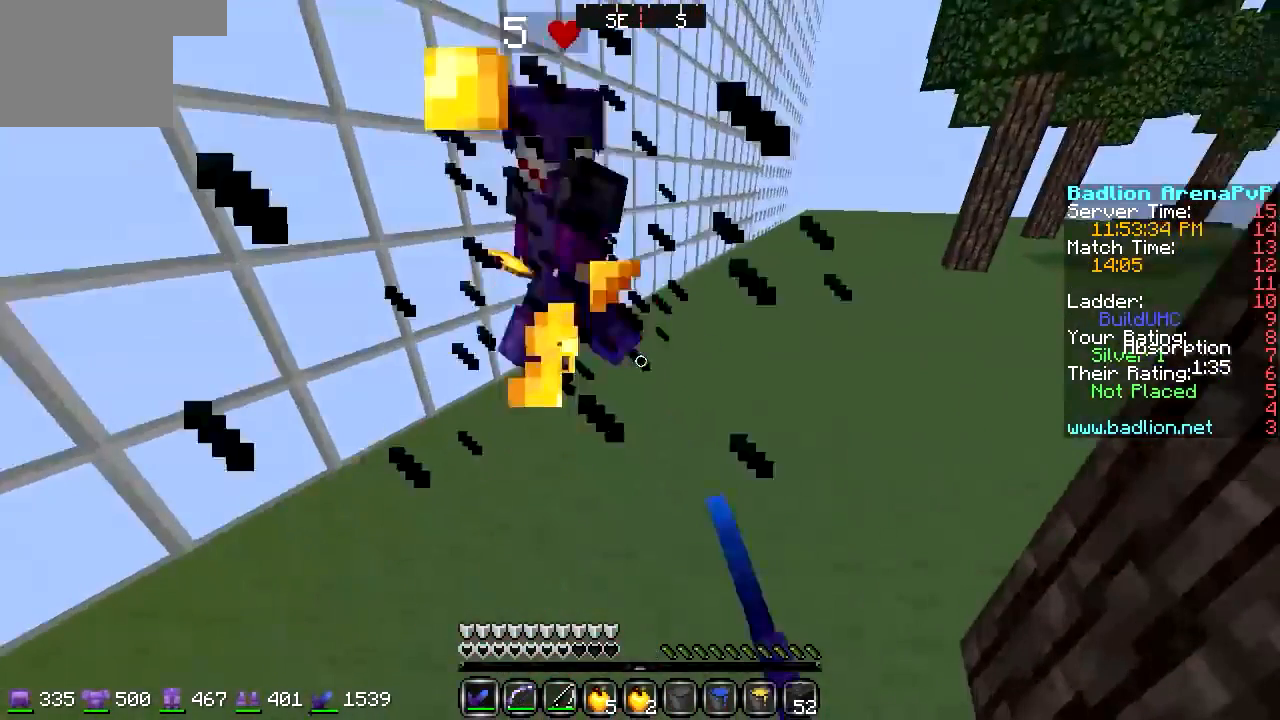
{"keys": ["w"], "events": []}
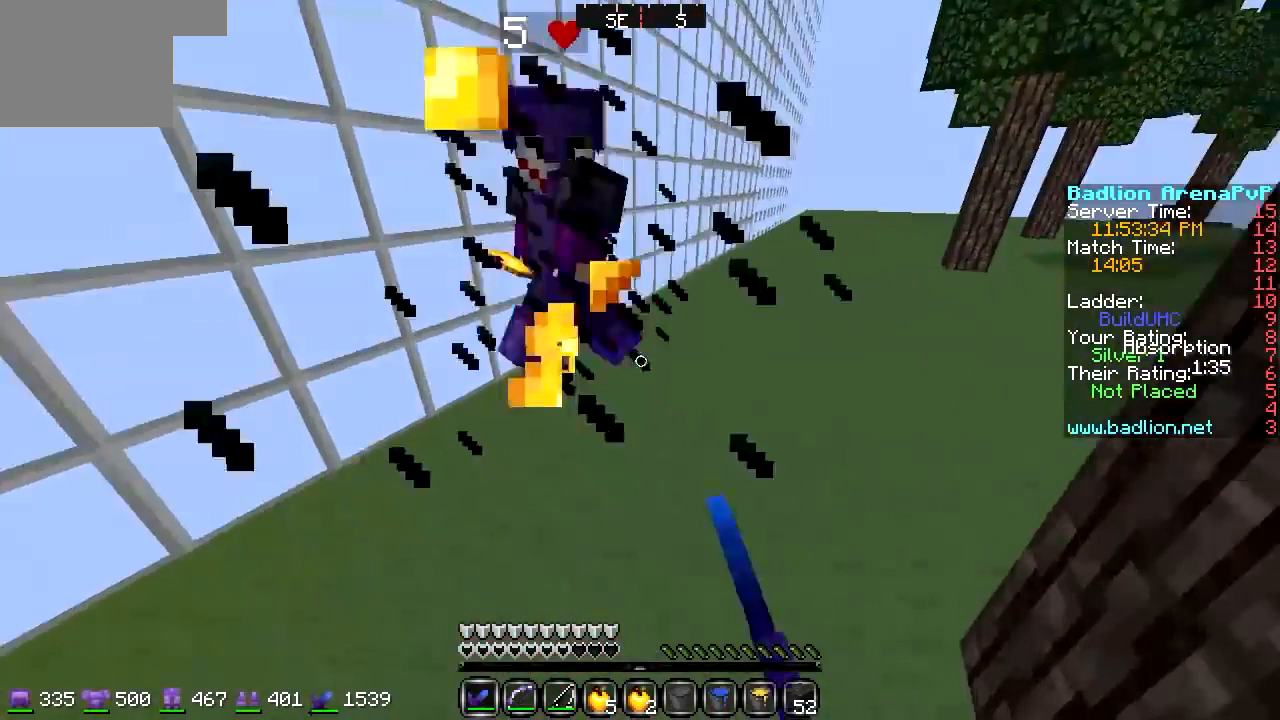
{"keys": ["w"], "events": []}
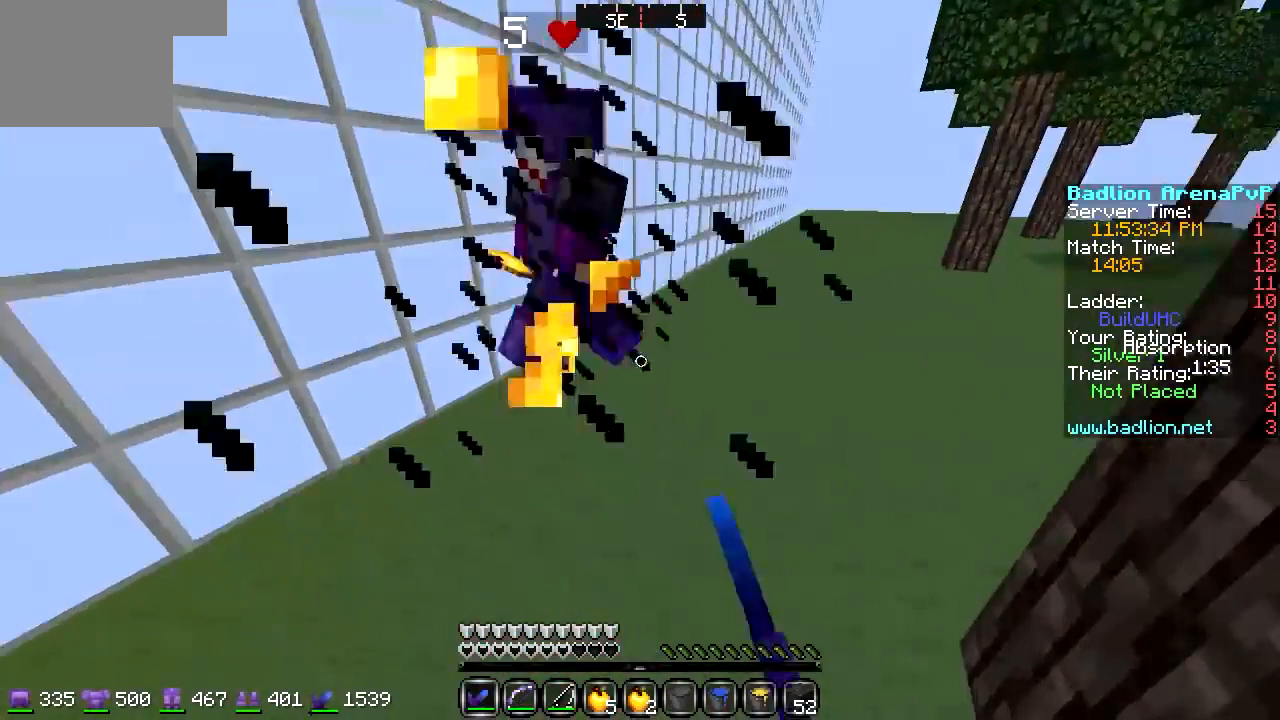
{"keys": ["w"], "events": []}
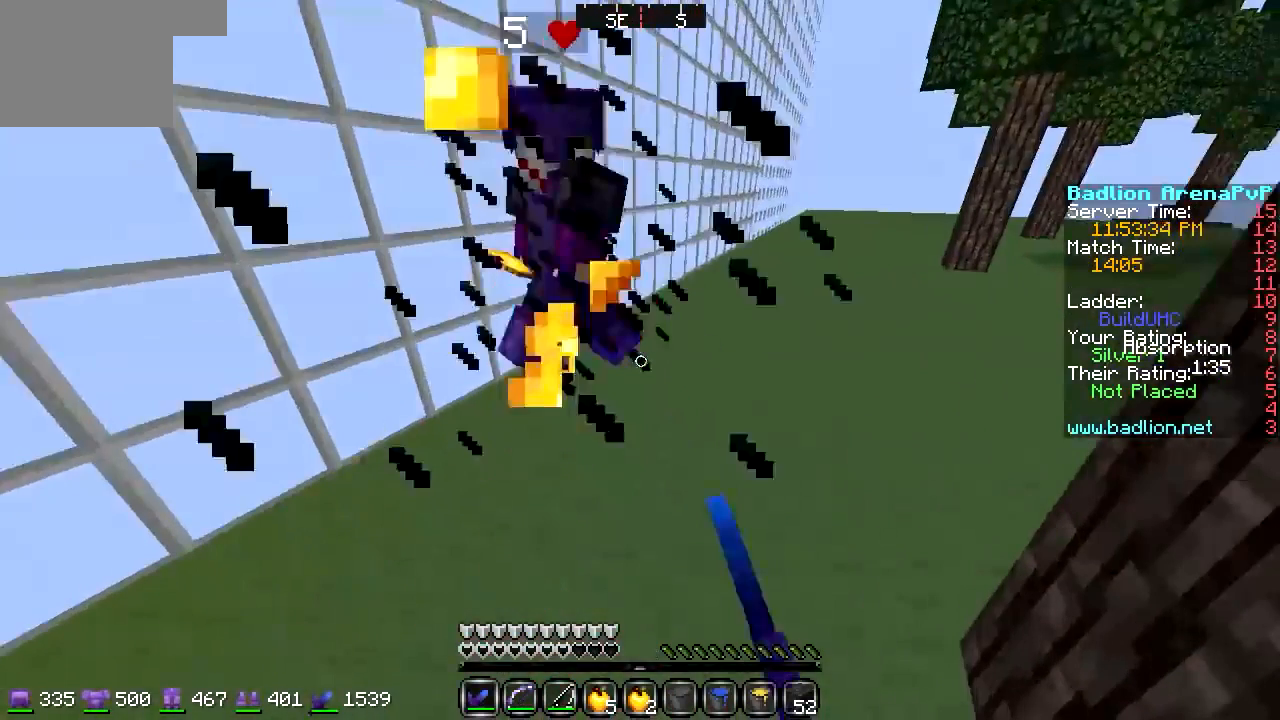
{"keys": ["w"], "events": []}
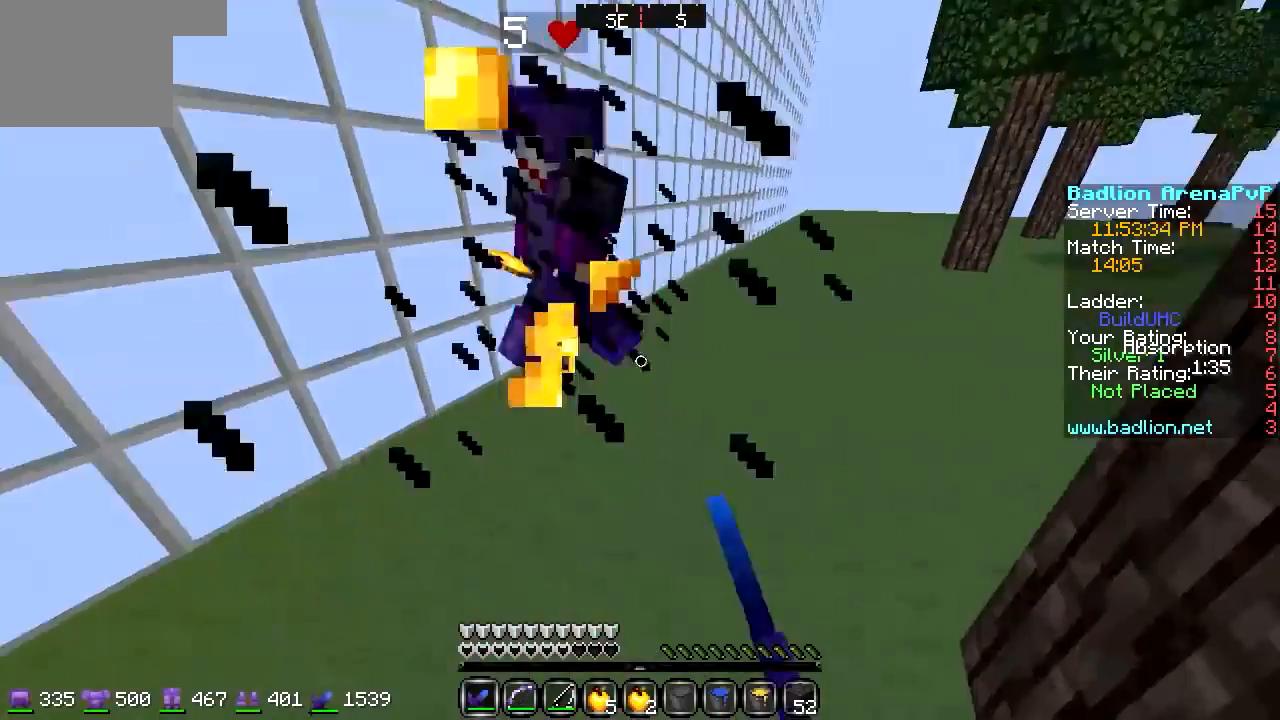
{"keys": ["w"], "events": []}
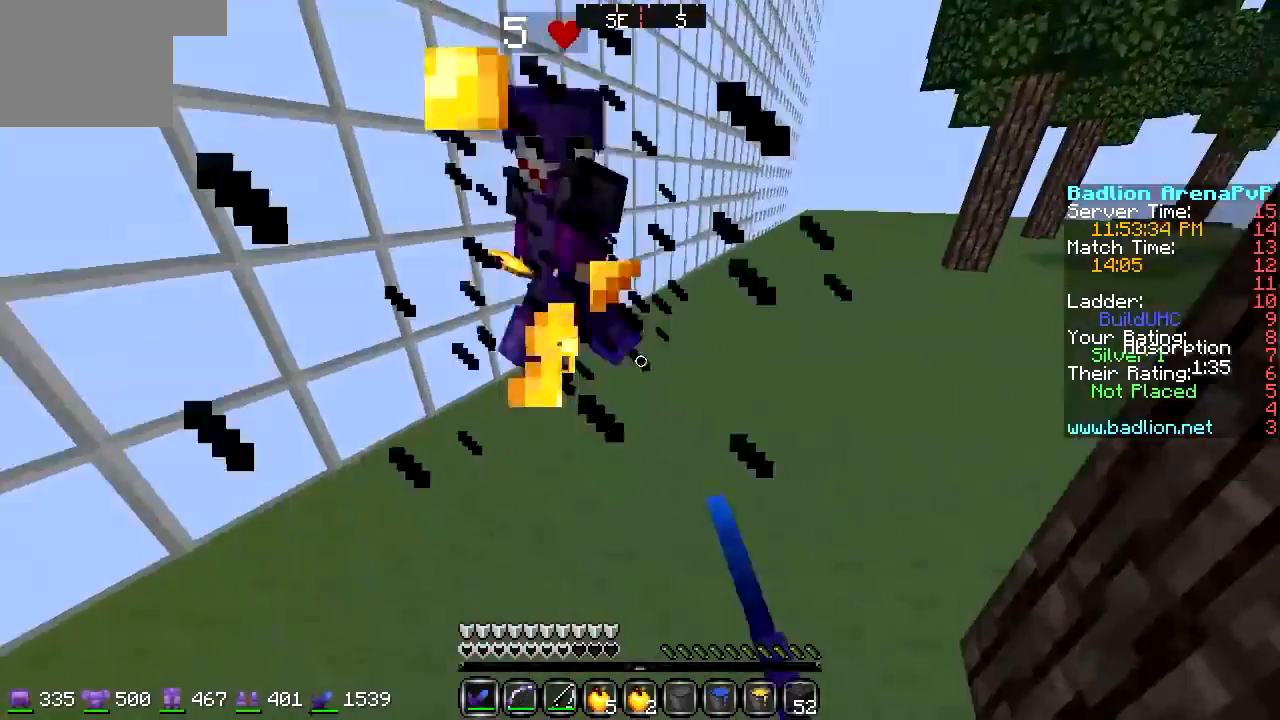
{"keys": ["w"], "events": [[170, "w", "up"], [237, "w", "down"]]}
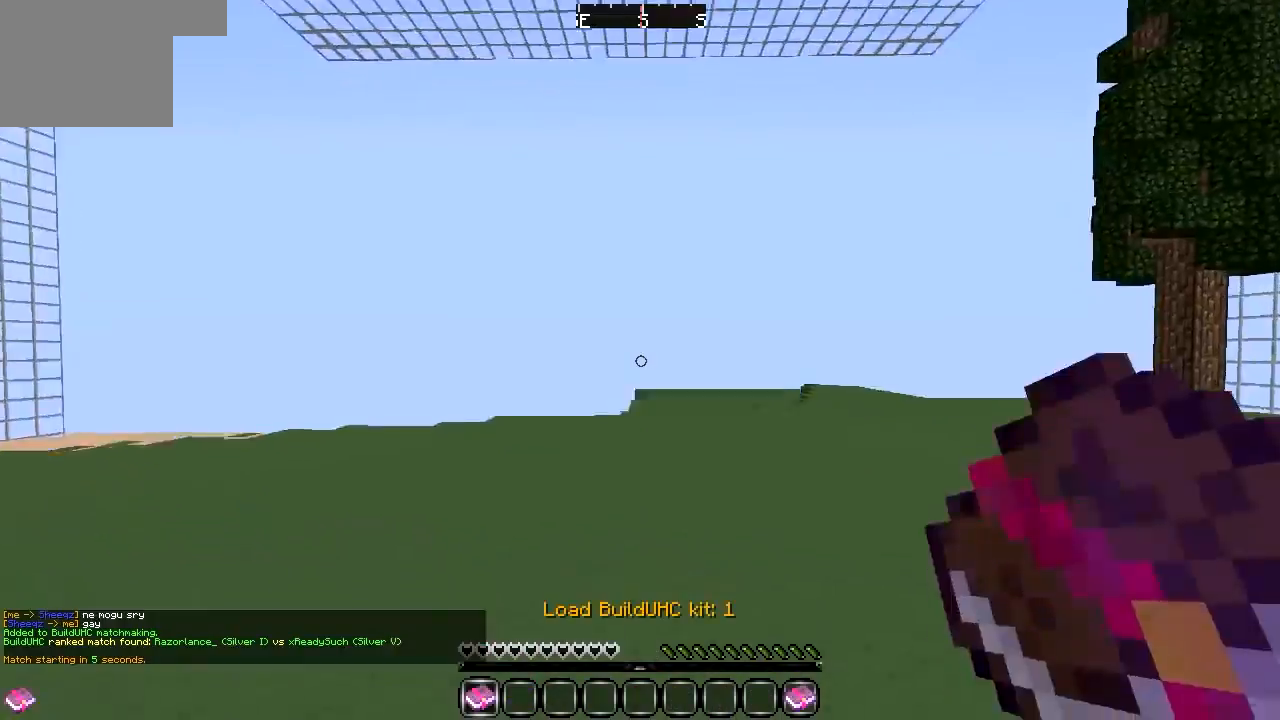
{"keys": ["w"], "events": []}
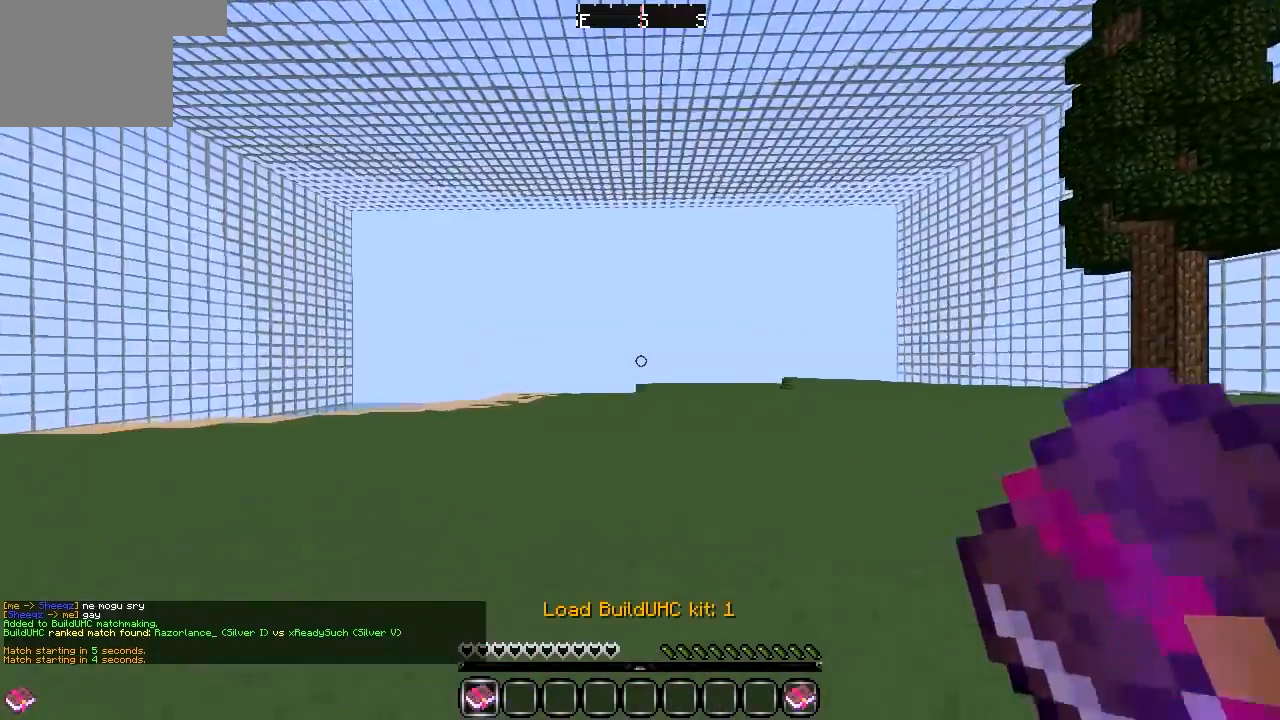
{"keys": [], "events": [[507, "w", "up"]]}
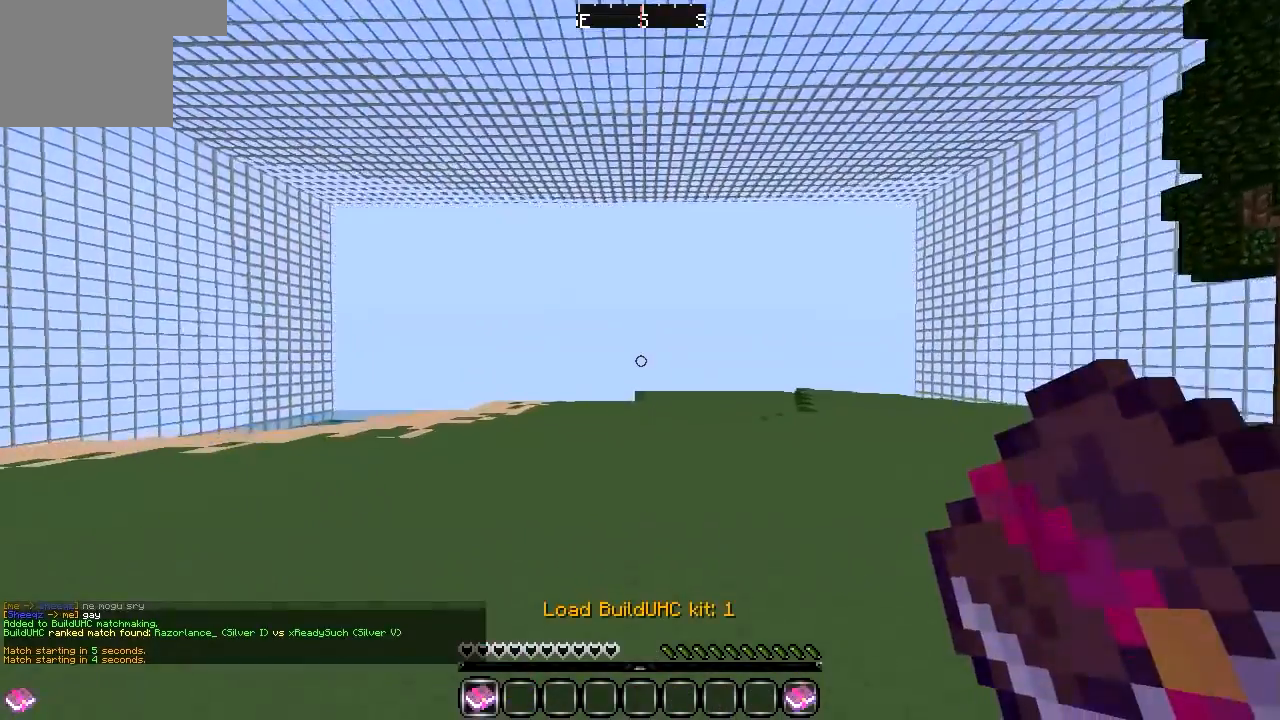
{"keys": ["w"], "events": [[203, "w", "down"]]}
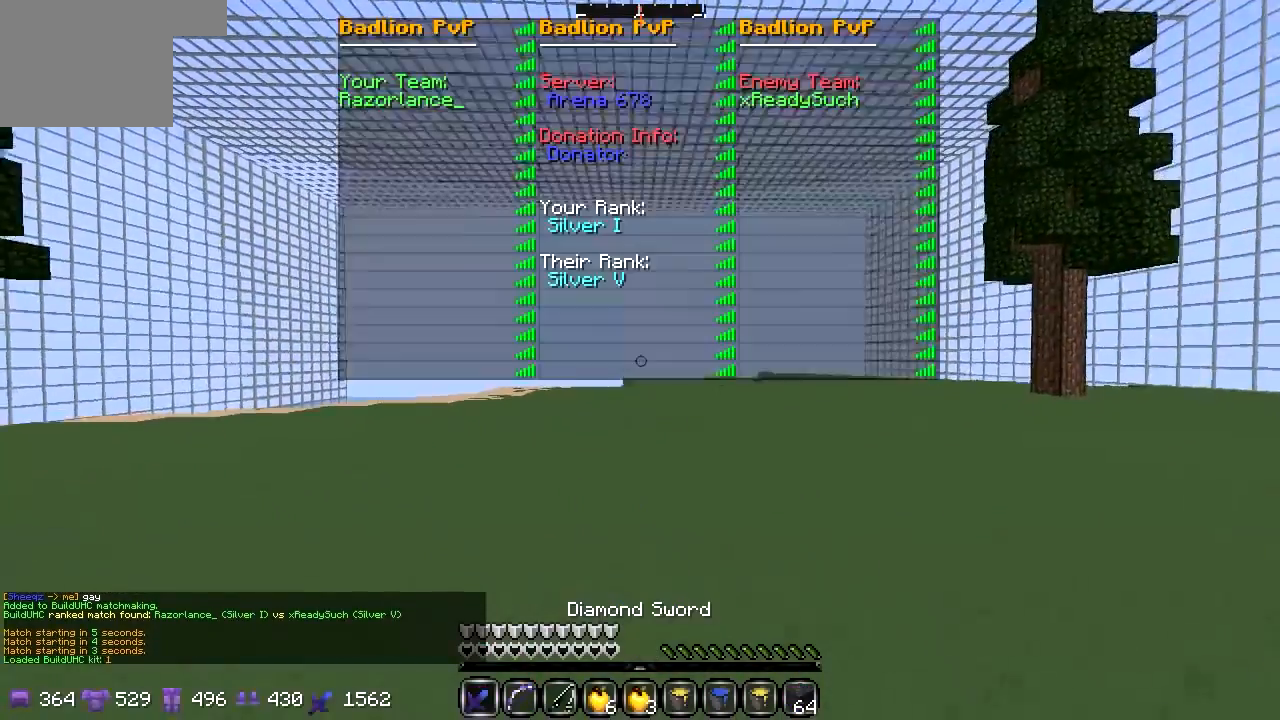
{"keys": ["w"], "events": []}
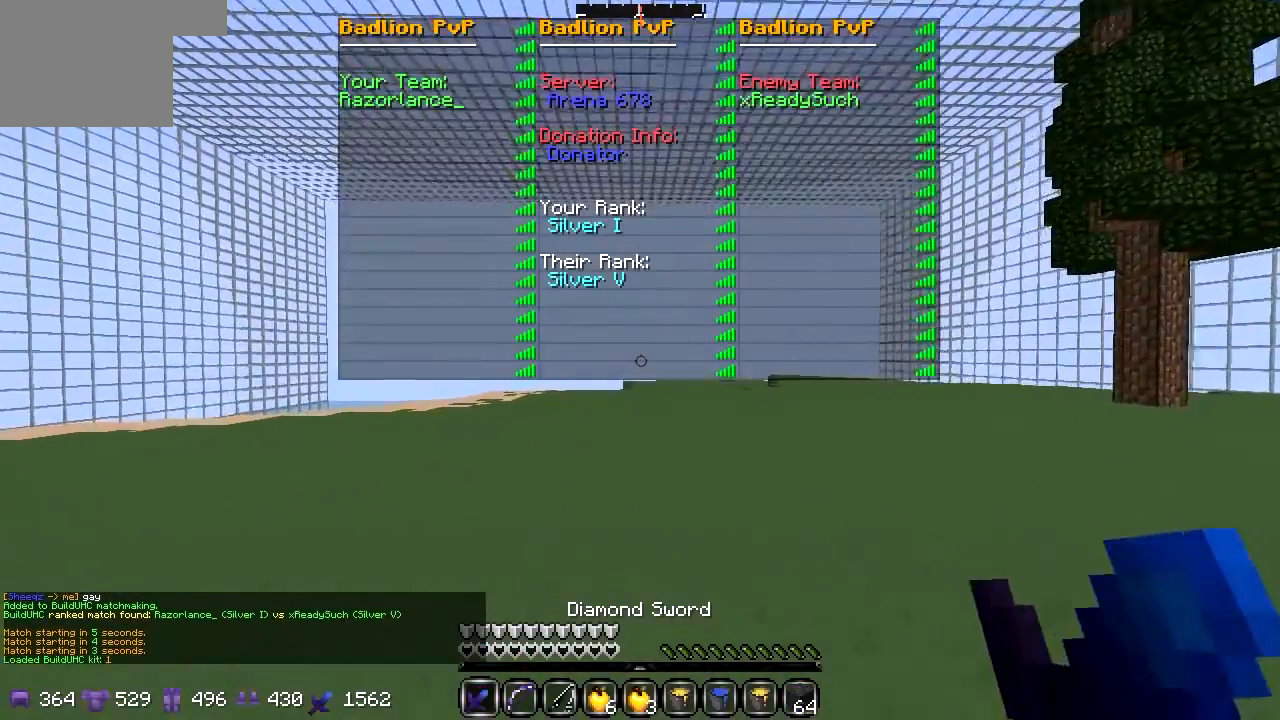
{"keys": ["d", "w"], "events": [[339, "d", "down"]]}
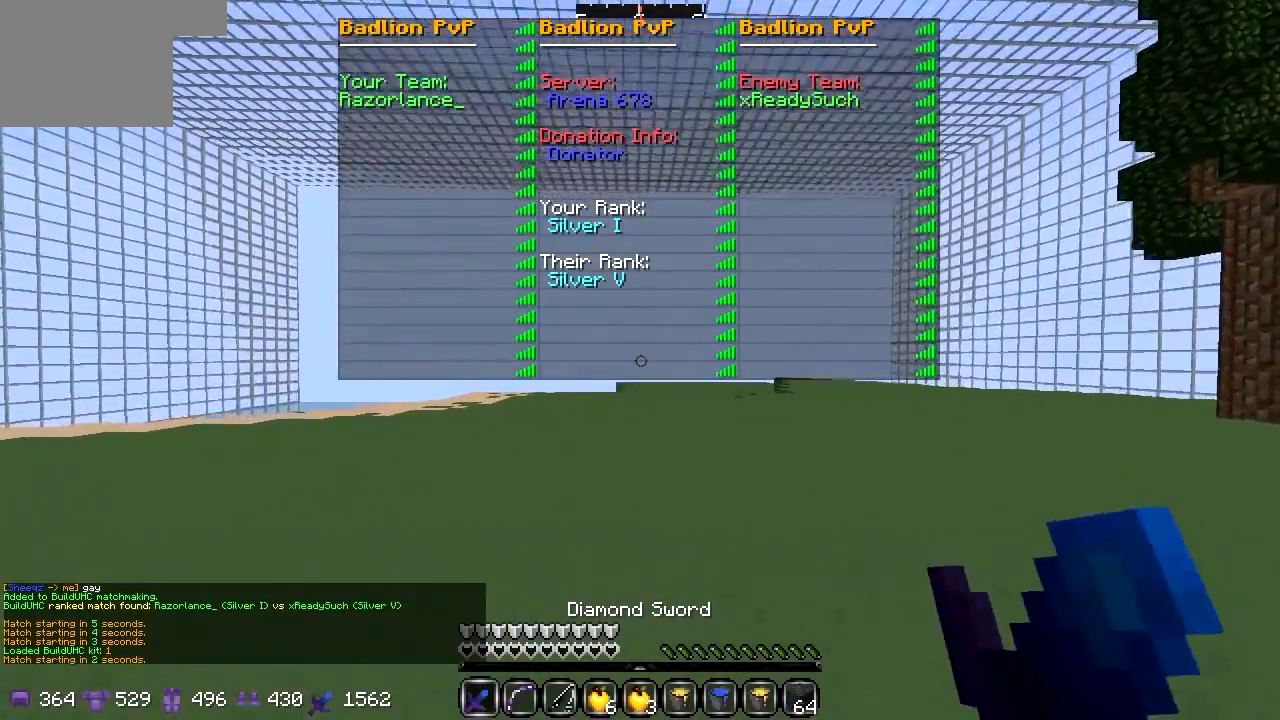
{"keys": ["w"], "events": [[169, "d", "up"]]}
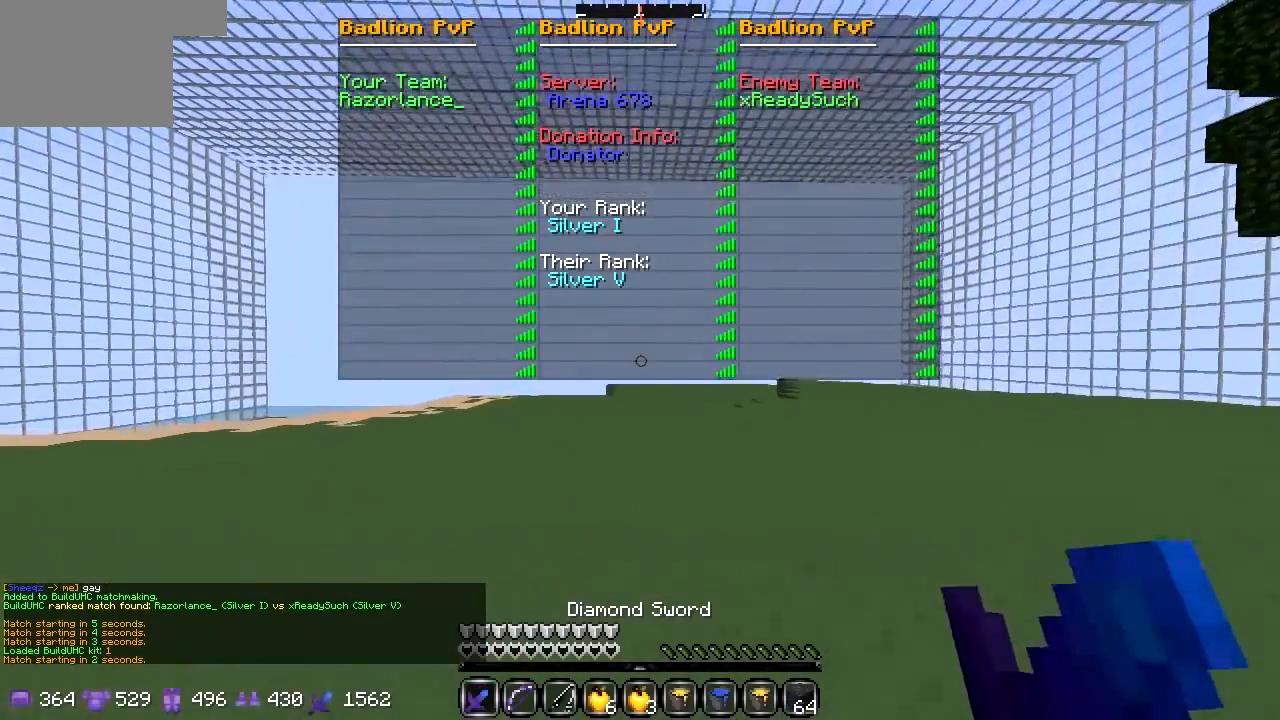
{"keys": ["w"], "events": []}
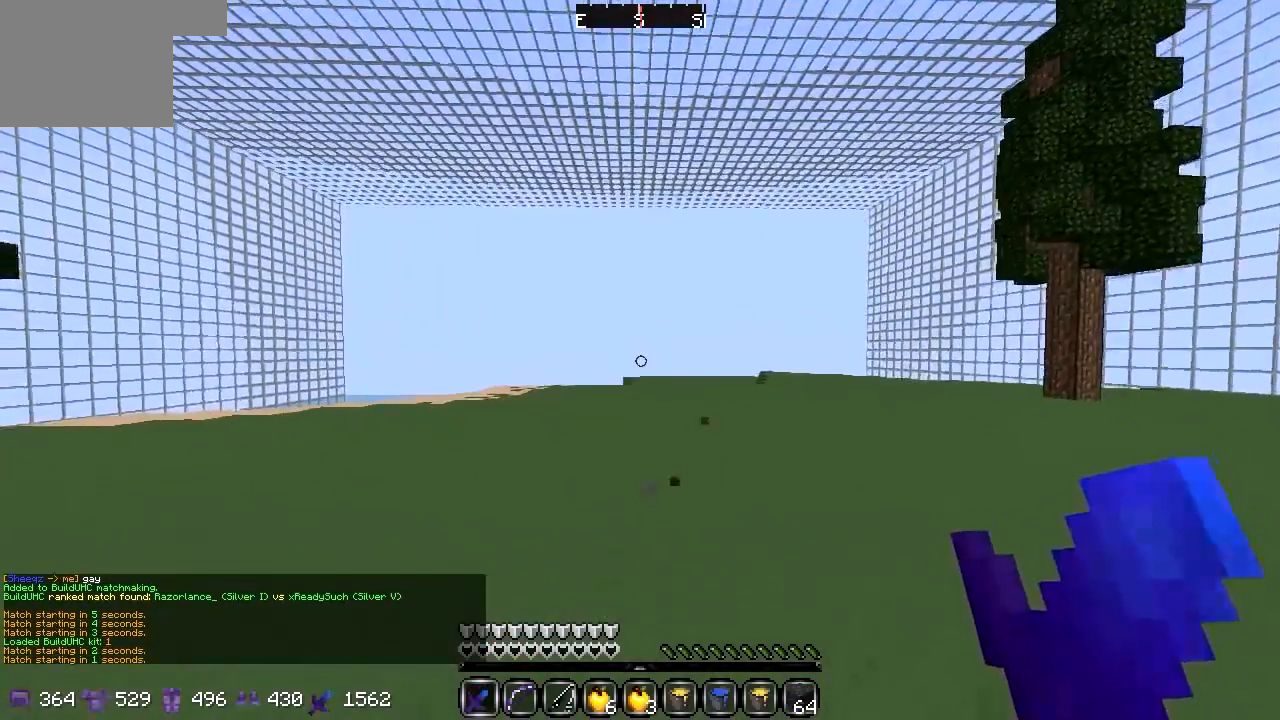
{"keys": ["w"], "events": []}
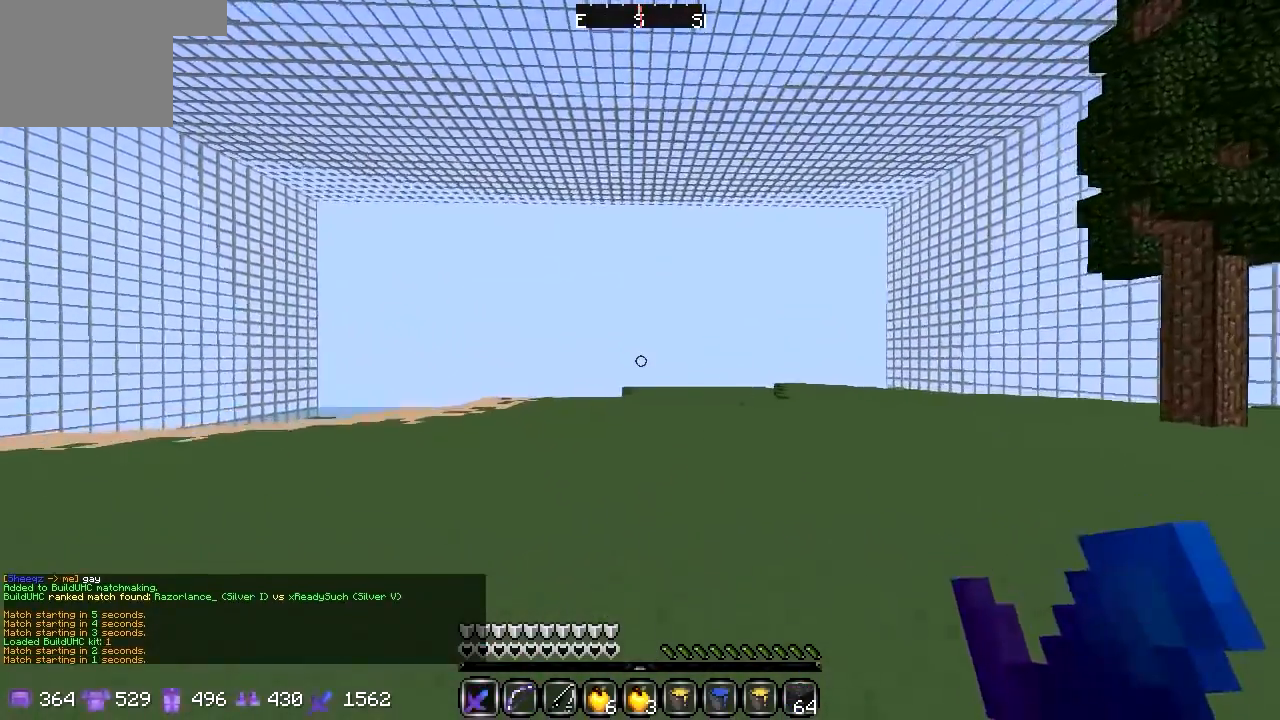
{"keys": ["w"], "events": []}
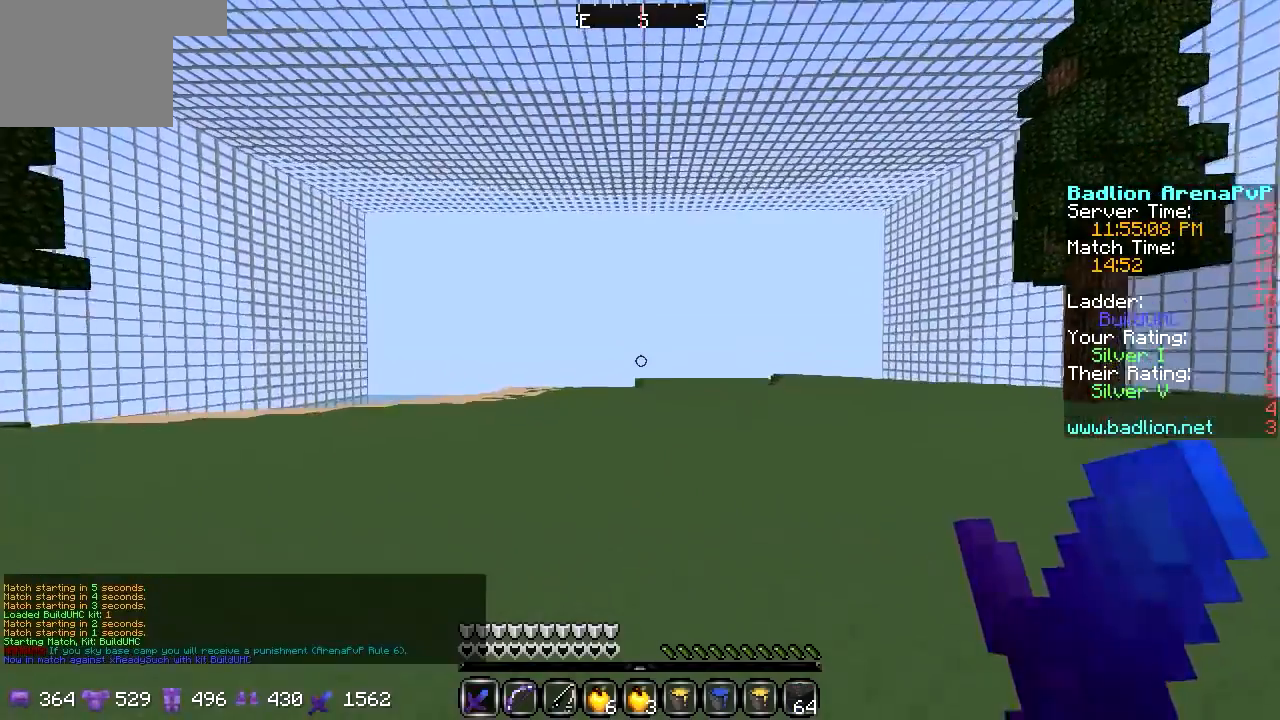
{"keys": ["w"], "events": []}
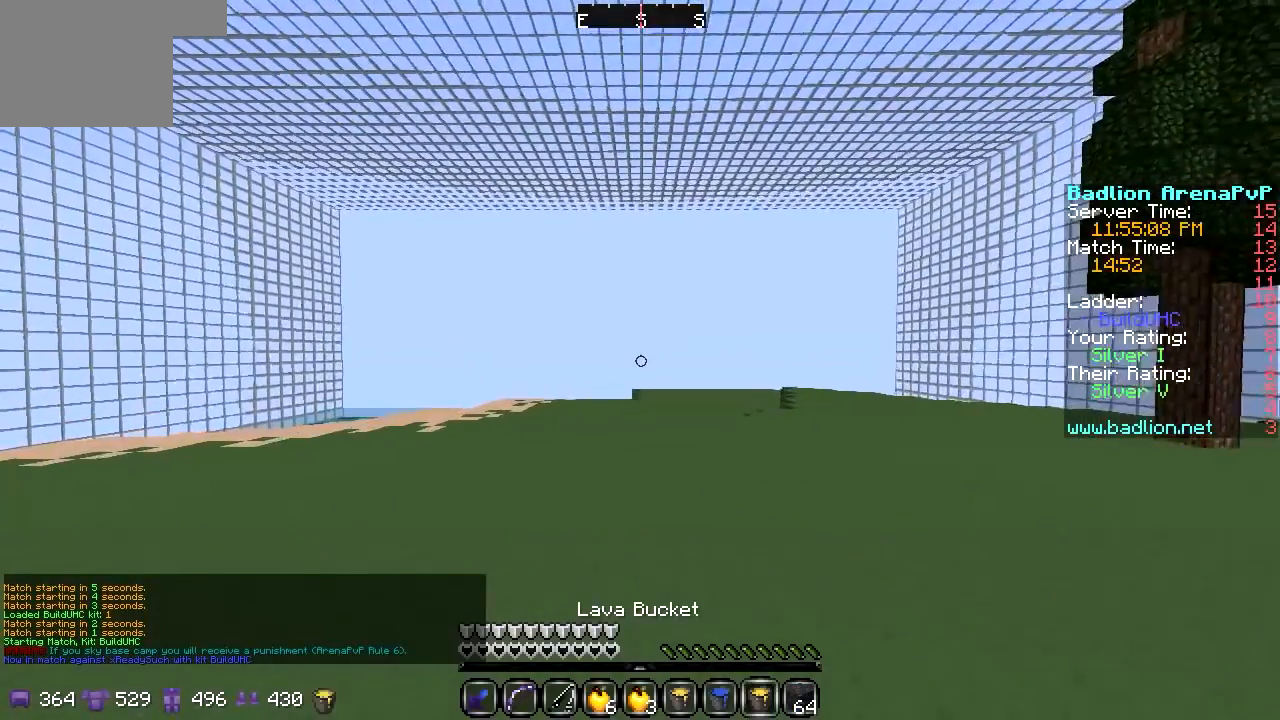
{"keys": ["w"], "events": []}
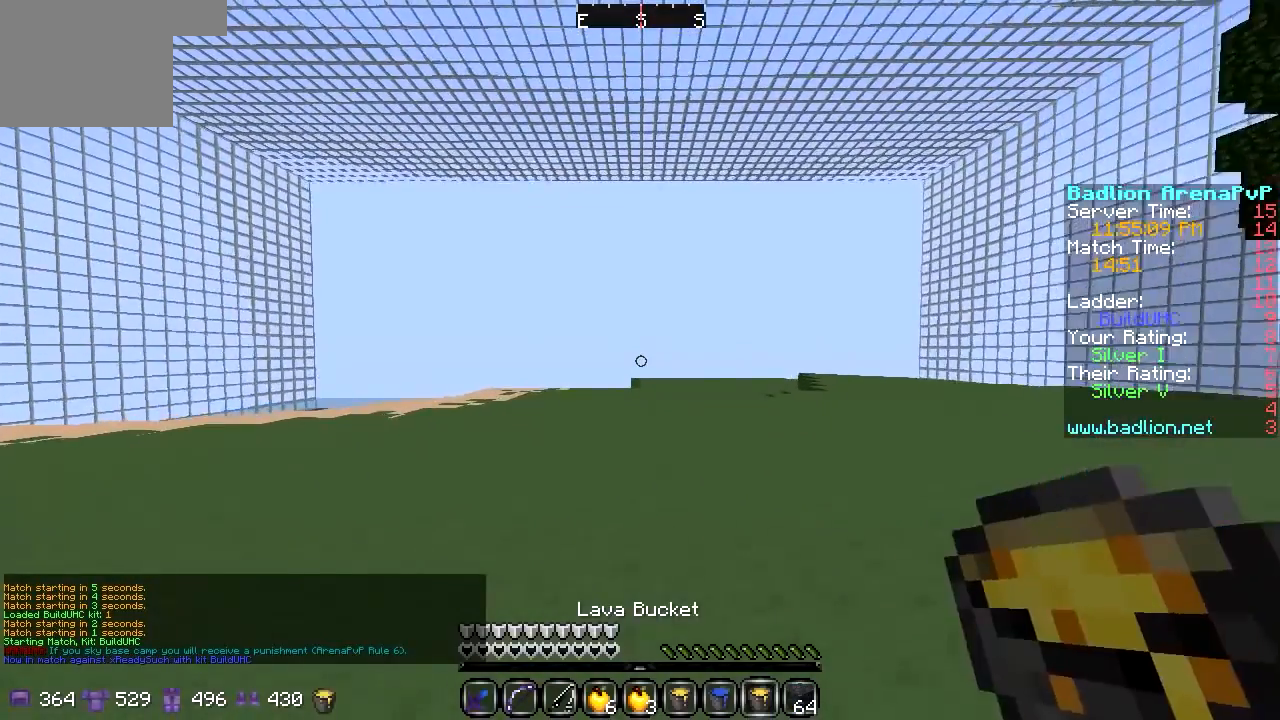
{"keys": ["w"], "events": []}
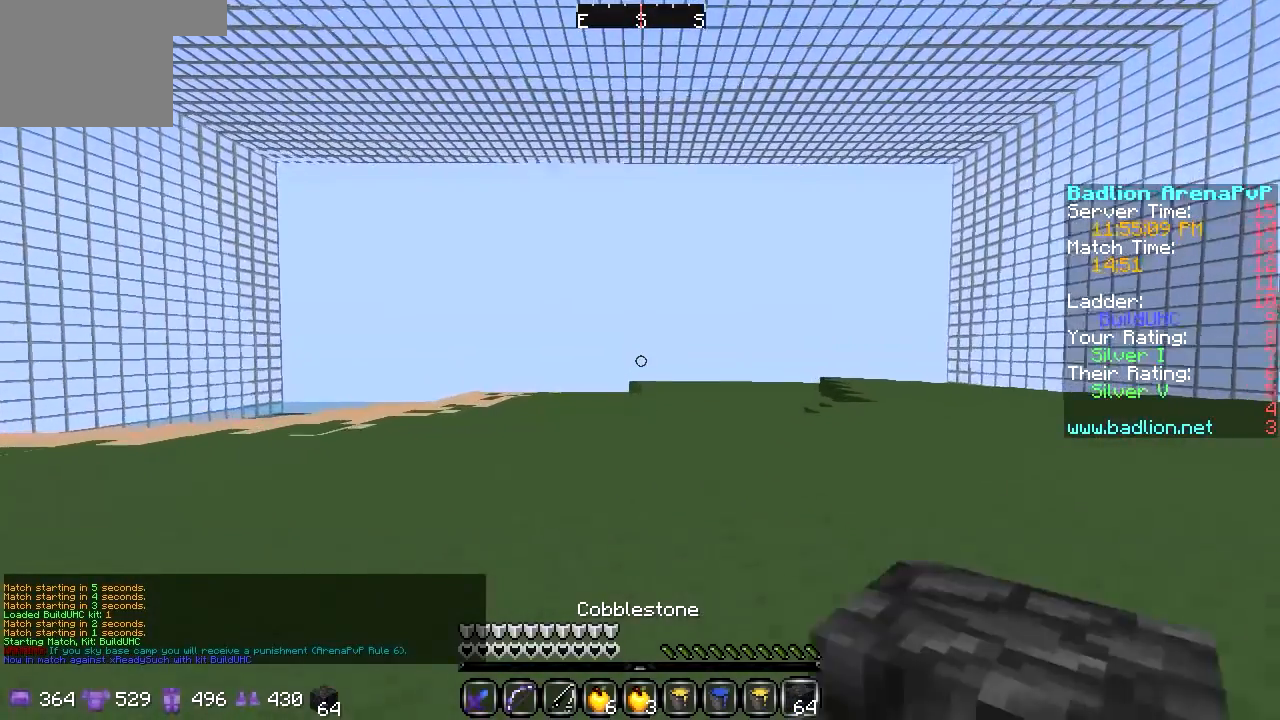
{"keys": ["w"], "events": []}
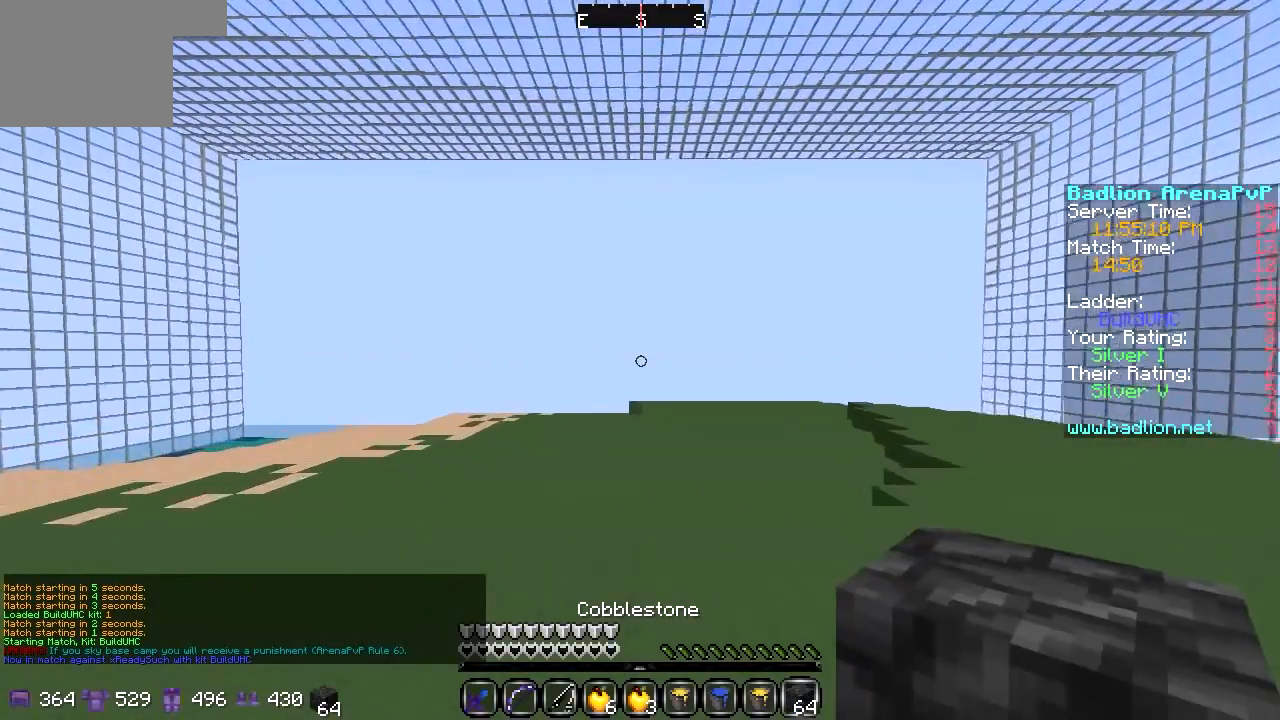
{"keys": ["w"], "events": []}
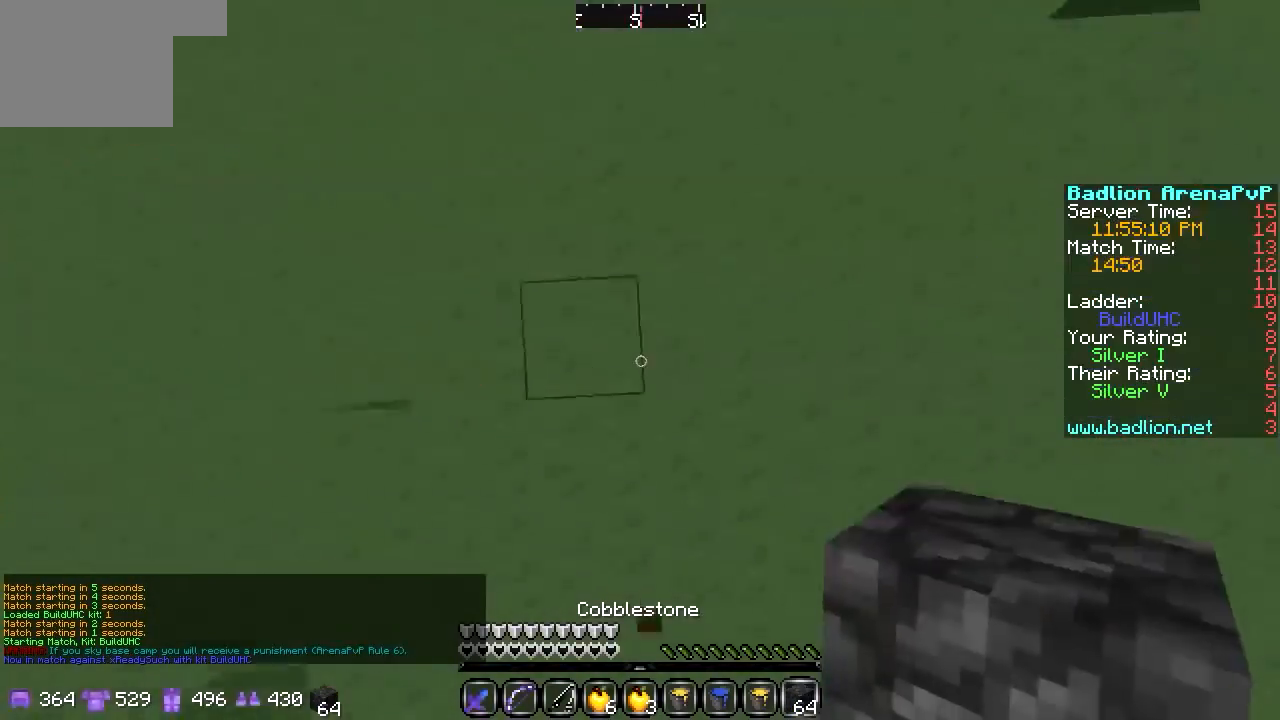
{"keys": ["w"], "events": []}
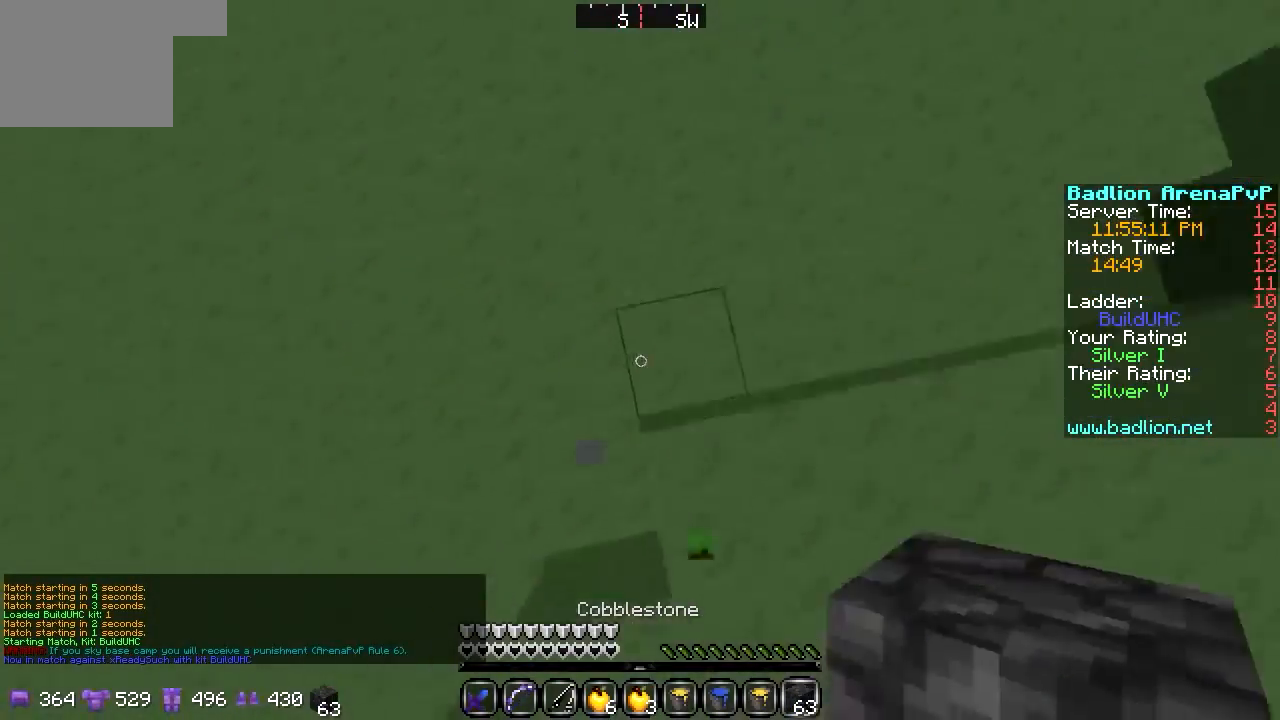
{"keys": ["w"], "events": []}
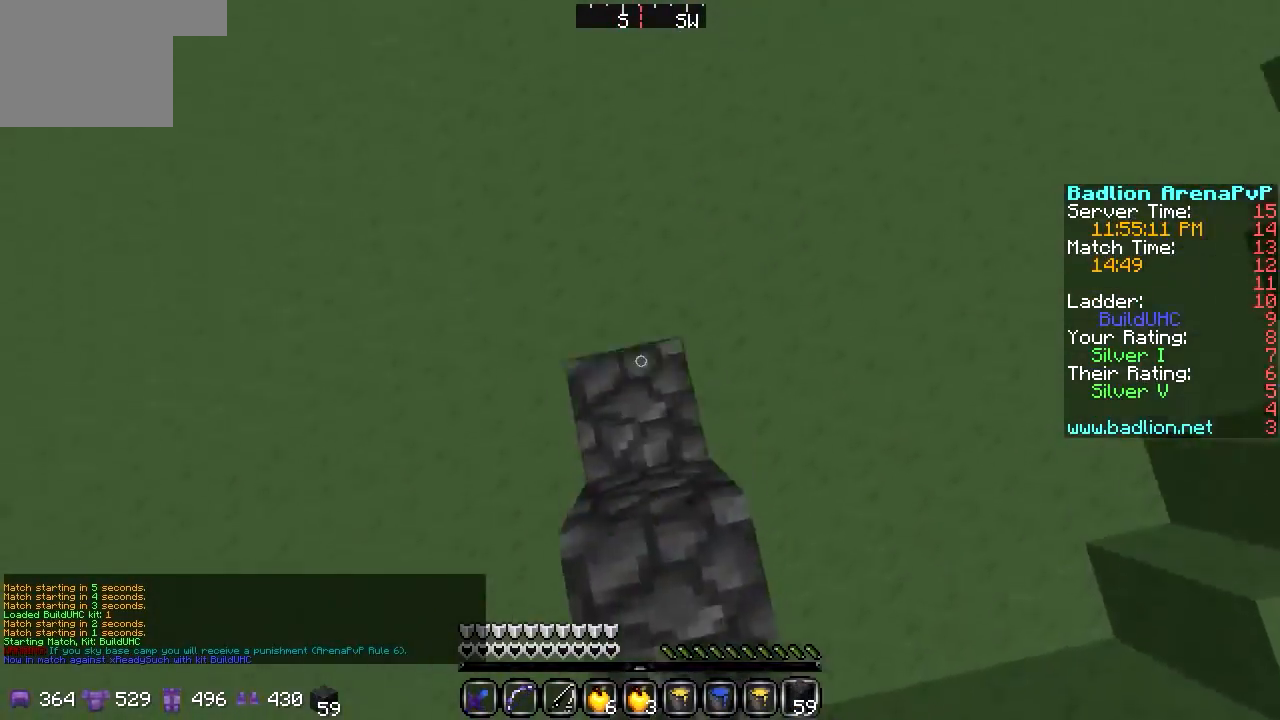
{"keys": ["w"], "events": []}
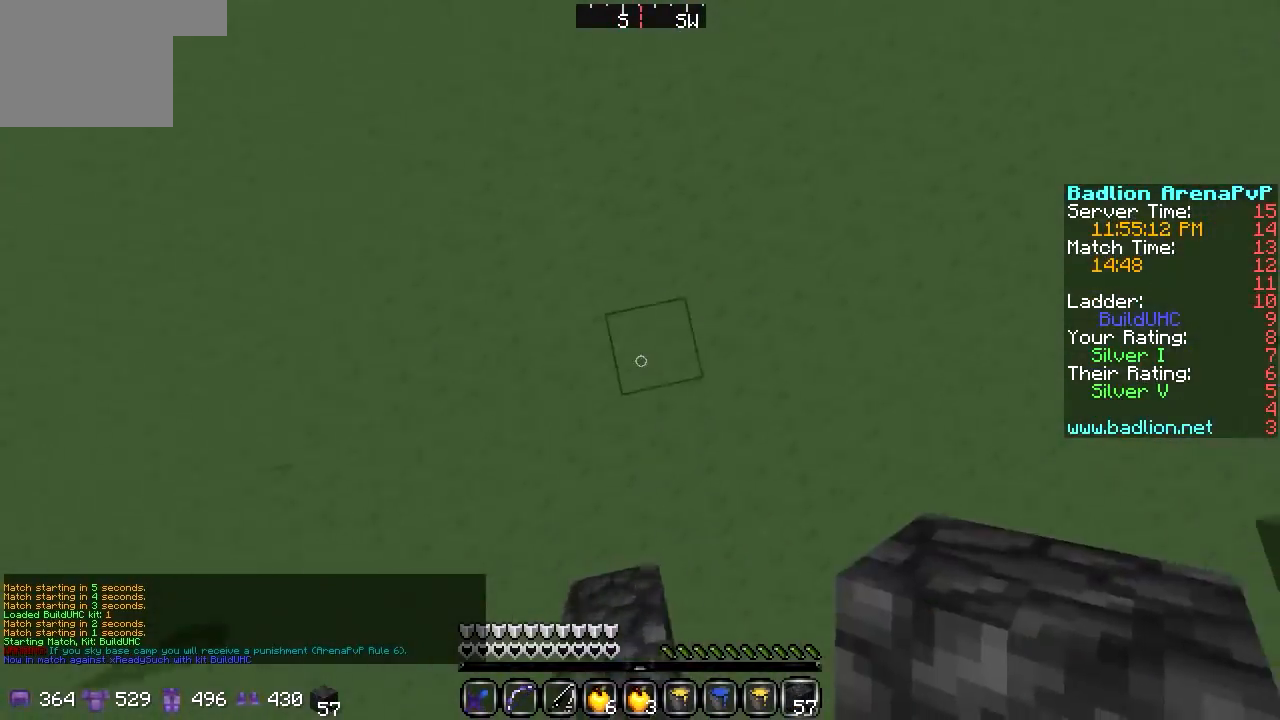
{"keys": ["w"], "events": []}
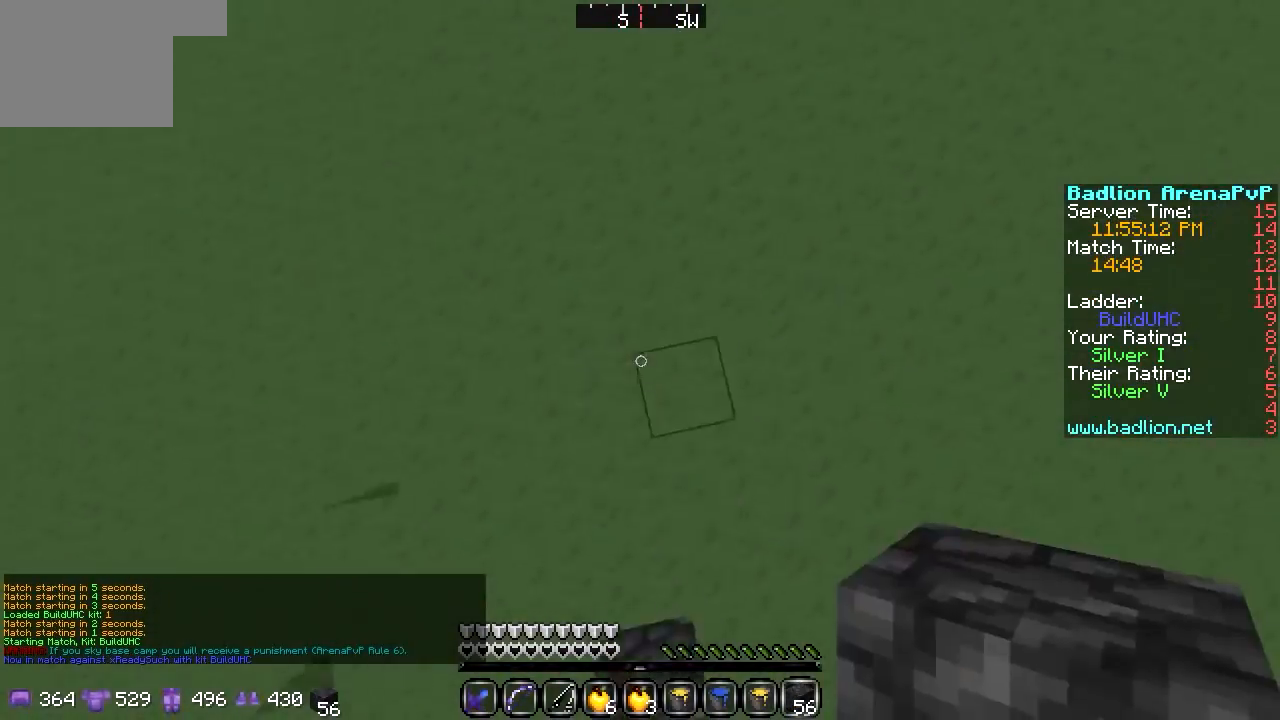
{"keys": ["w"], "events": []}